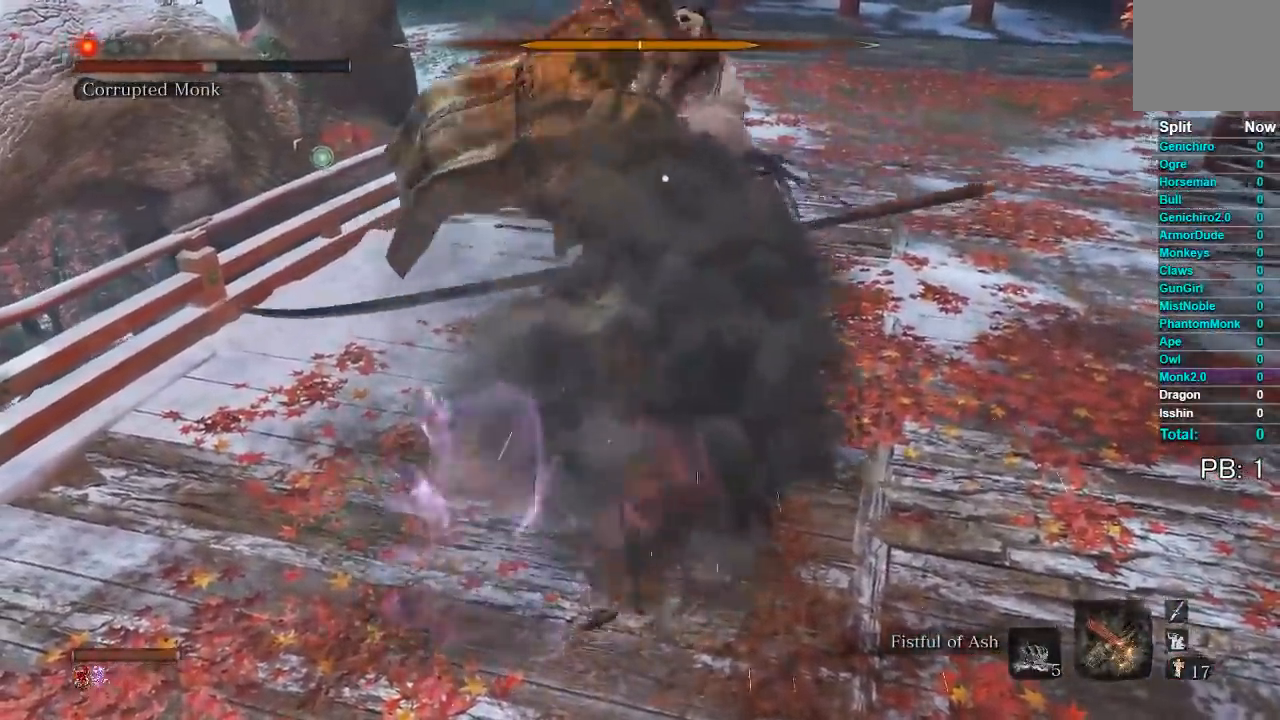
Gameplay with a controller (Xbox layout); each line is a JSON object with the inputs held at the frame after it. "button_events" lists button changes between this image and that frame as [ms after this image, input, new state], when the widget could be followed in between (sticks are given only as held states). This document gives stick clicks only as held states, not as events.
{"buttons": ["R1"], "left_stick": "up", "right_stick": "center", "button_events": [[17, "R1", "down"], [133, "R1", "up"], [217, "R1", "down"], [317, "R1", "up"], [417, "R1", "down"]]}
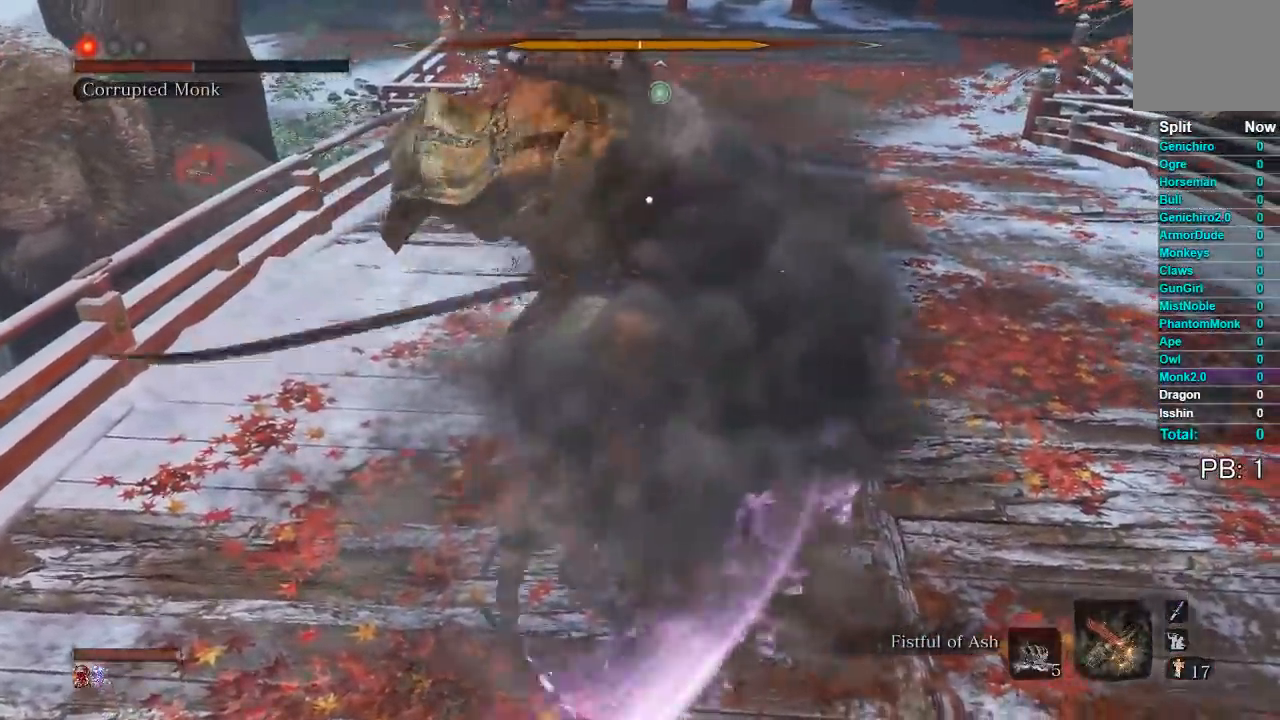
{"buttons": [], "left_stick": "up", "right_stick": "center", "button_events": [[17, "R1", "up"], [100, "R1", "down"], [200, "R1", "up"], [283, "R1", "down"], [400, "R1", "up"]]}
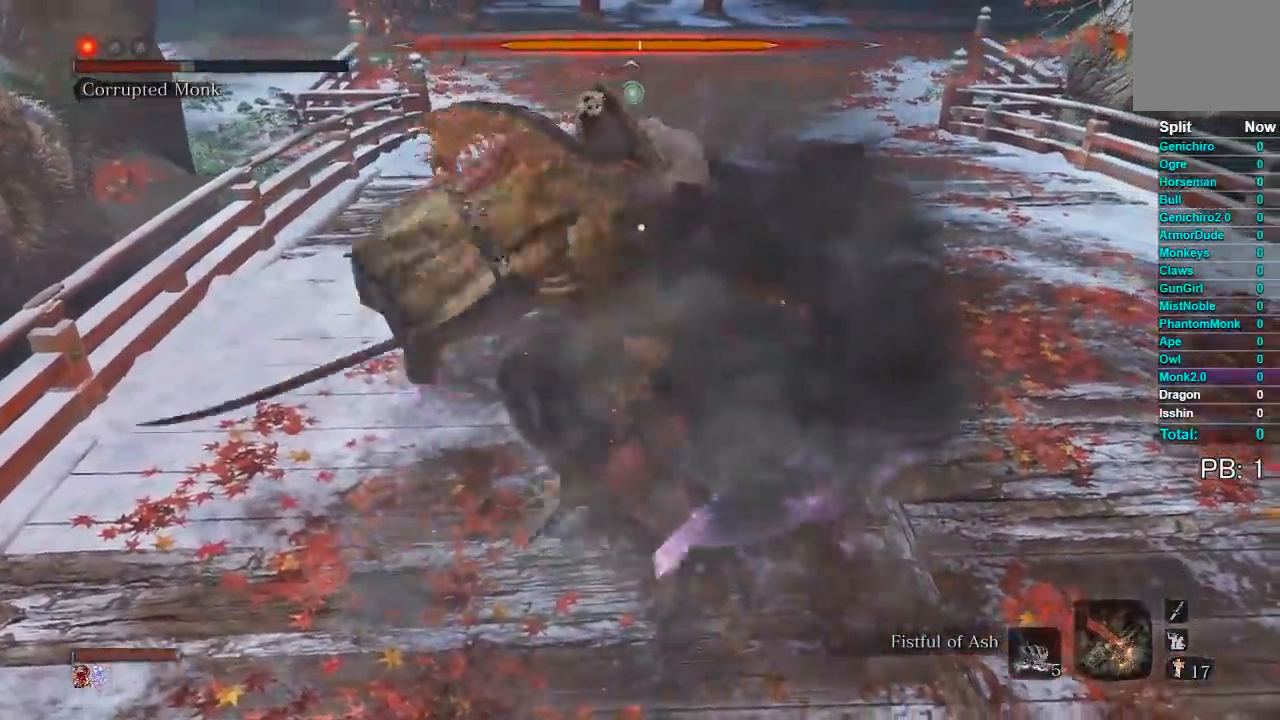
{"buttons": ["Y"], "left_stick": "up", "right_stick": "center", "button_events": [[300, "Y", "down"], [400, "Y", "up"], [467, "Y", "down"]]}
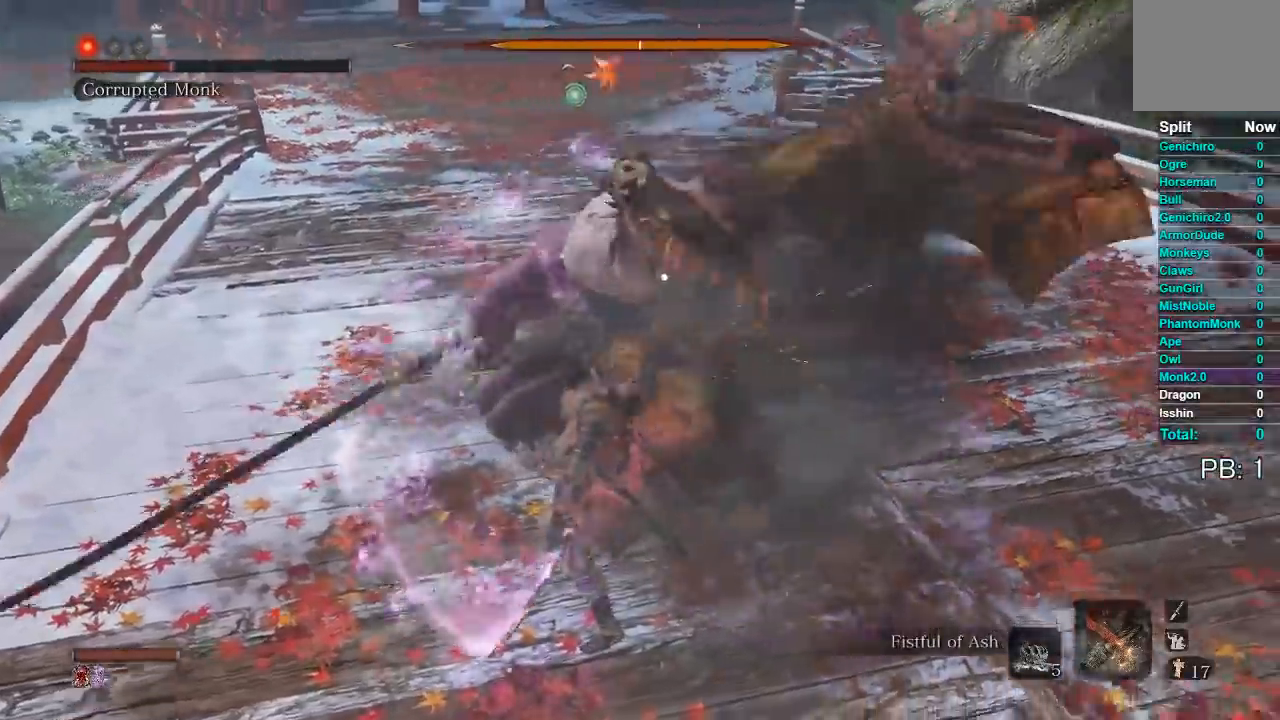
{"buttons": [], "left_stick": "up", "right_stick": "center", "button_events": [[67, "Y", "up"]]}
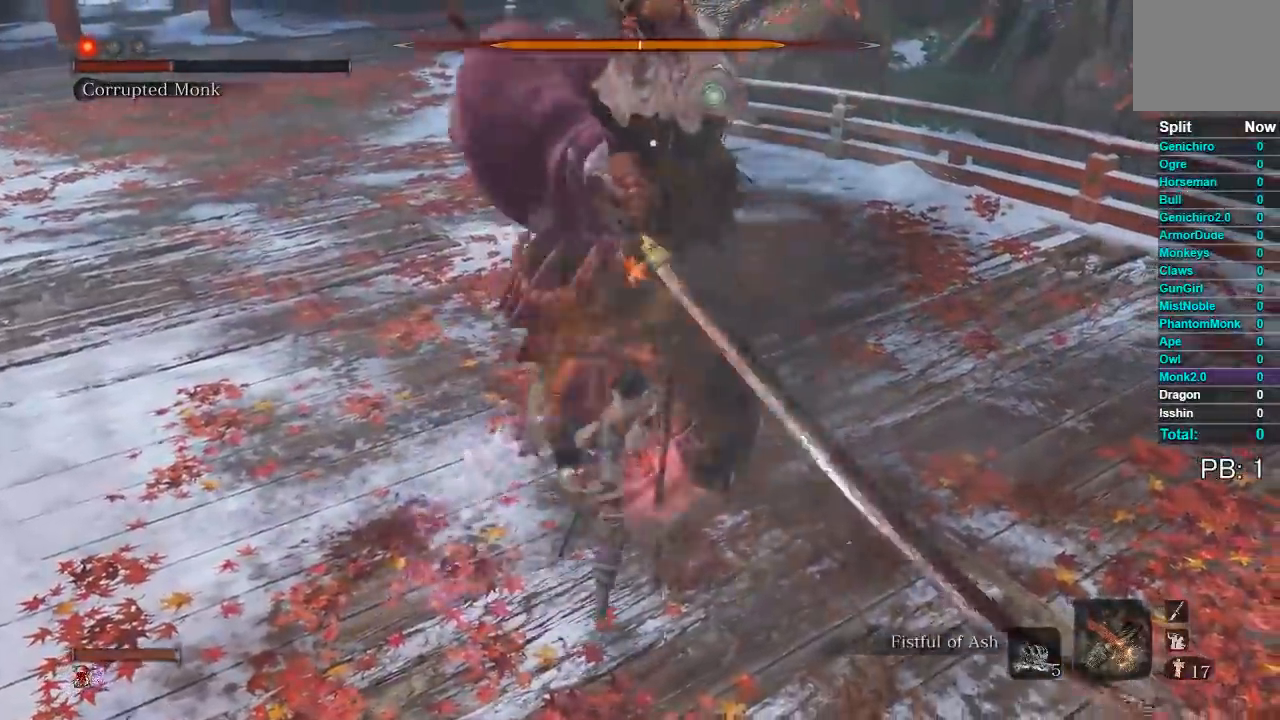
{"buttons": ["R1"], "left_stick": "up", "right_stick": "center", "button_events": [[267, "R1", "down"], [350, "R1", "up"], [467, "R1", "down"]]}
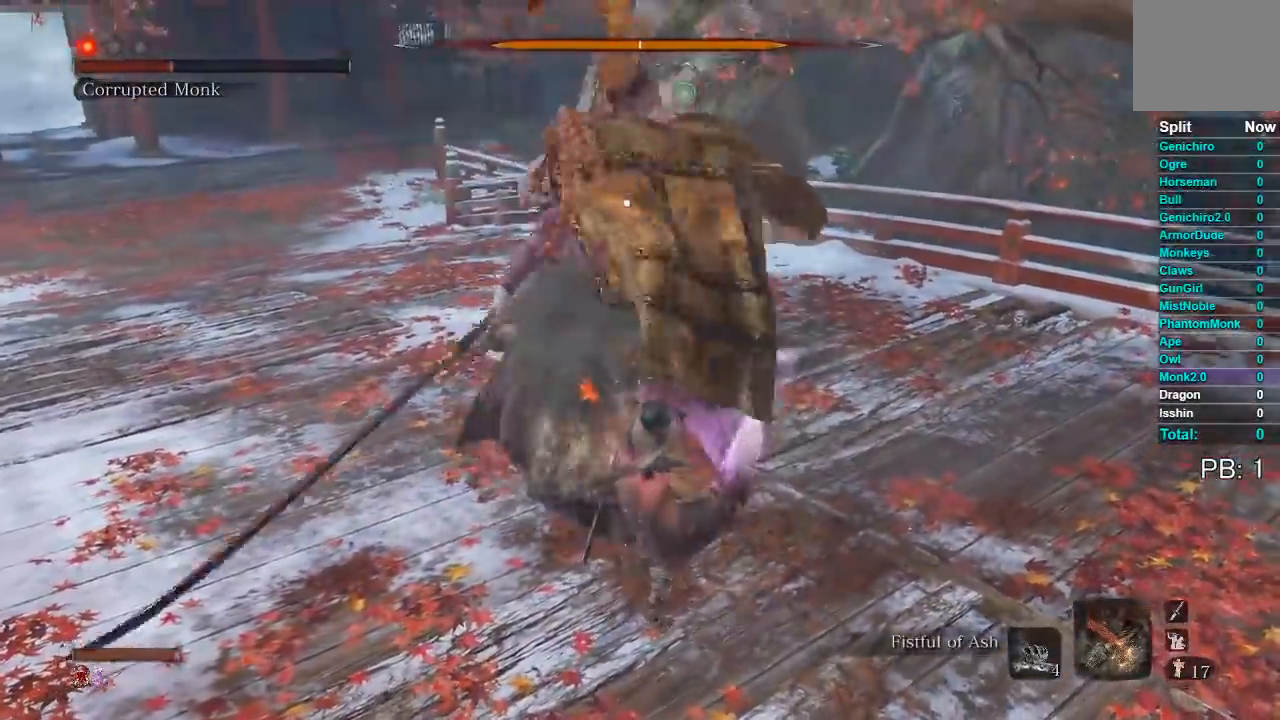
{"buttons": [], "left_stick": "up", "right_stick": "center", "button_events": [[67, "R1", "up"], [150, "R1", "down"], [267, "R1", "up"], [367, "R1", "down"], [483, "R1", "up"]]}
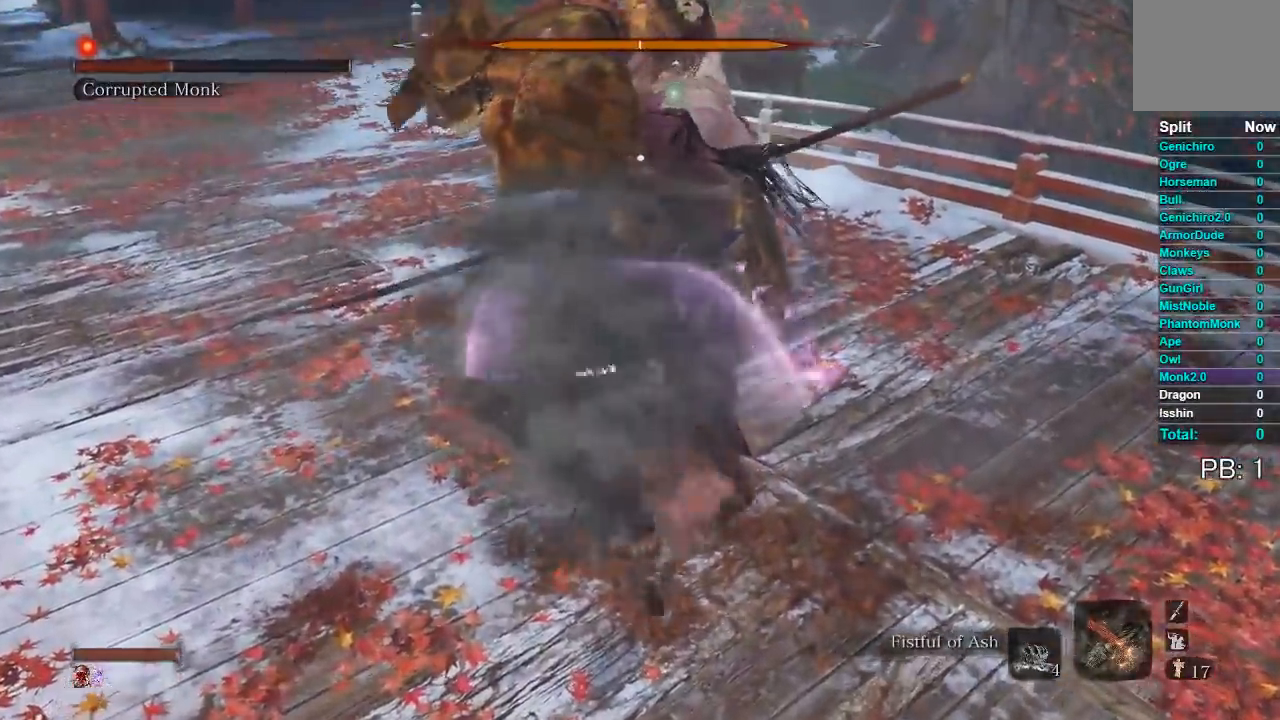
{"buttons": ["R1"], "left_stick": "up", "right_stick": "center", "button_events": [[83, "R1", "down"], [200, "R1", "up"], [267, "R1", "down"], [400, "R1", "up"], [483, "R1", "down"]]}
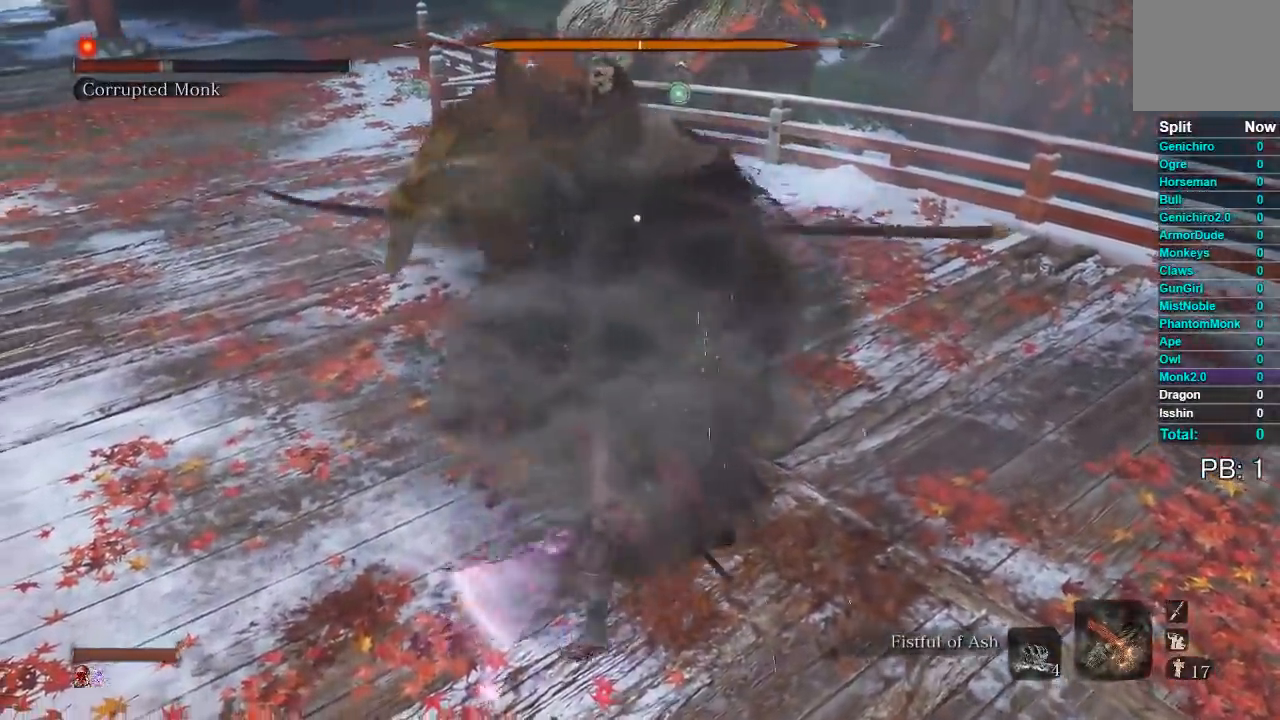
{"buttons": [], "left_stick": "up", "right_stick": "center", "button_events": [[83, "R1", "up"], [183, "R1", "down"], [283, "R1", "up"], [383, "R1", "down"], [500, "R1", "up"]]}
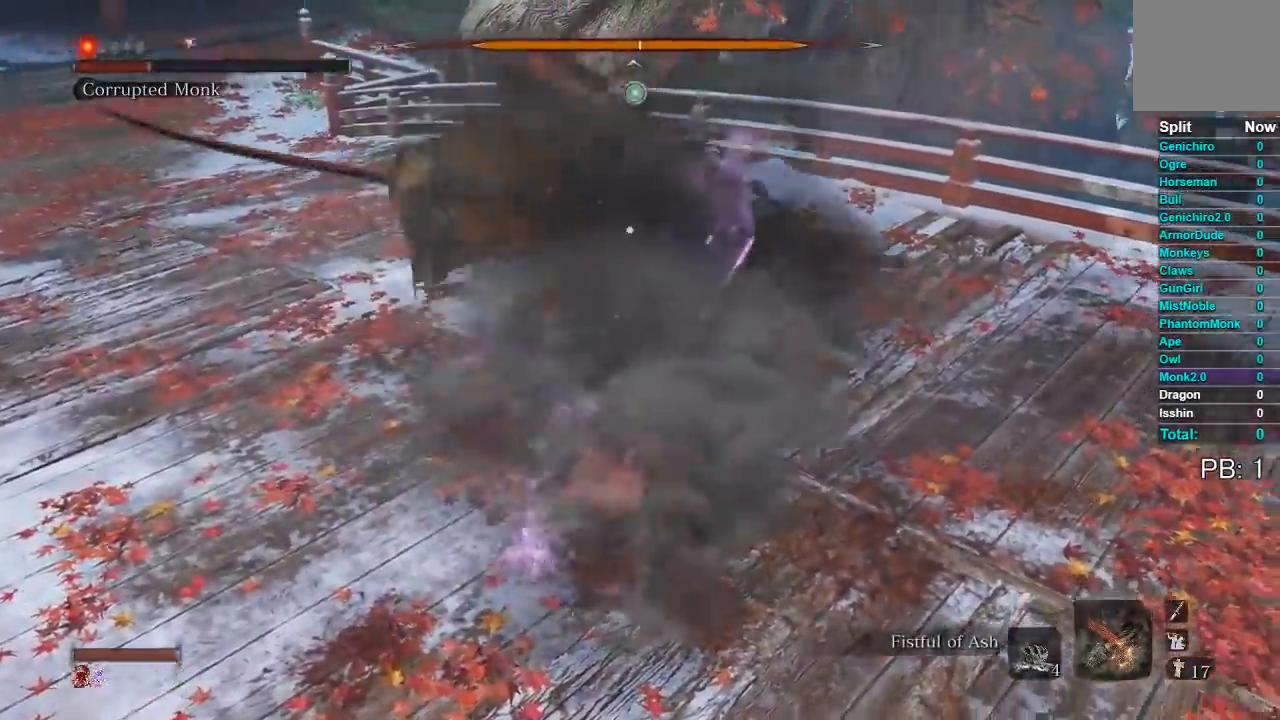
{"buttons": ["R1"], "left_stick": "up", "right_stick": "center", "button_events": [[83, "R1", "down"], [183, "R1", "up"], [267, "R1", "down"], [383, "R1", "up"], [450, "R1", "down"]]}
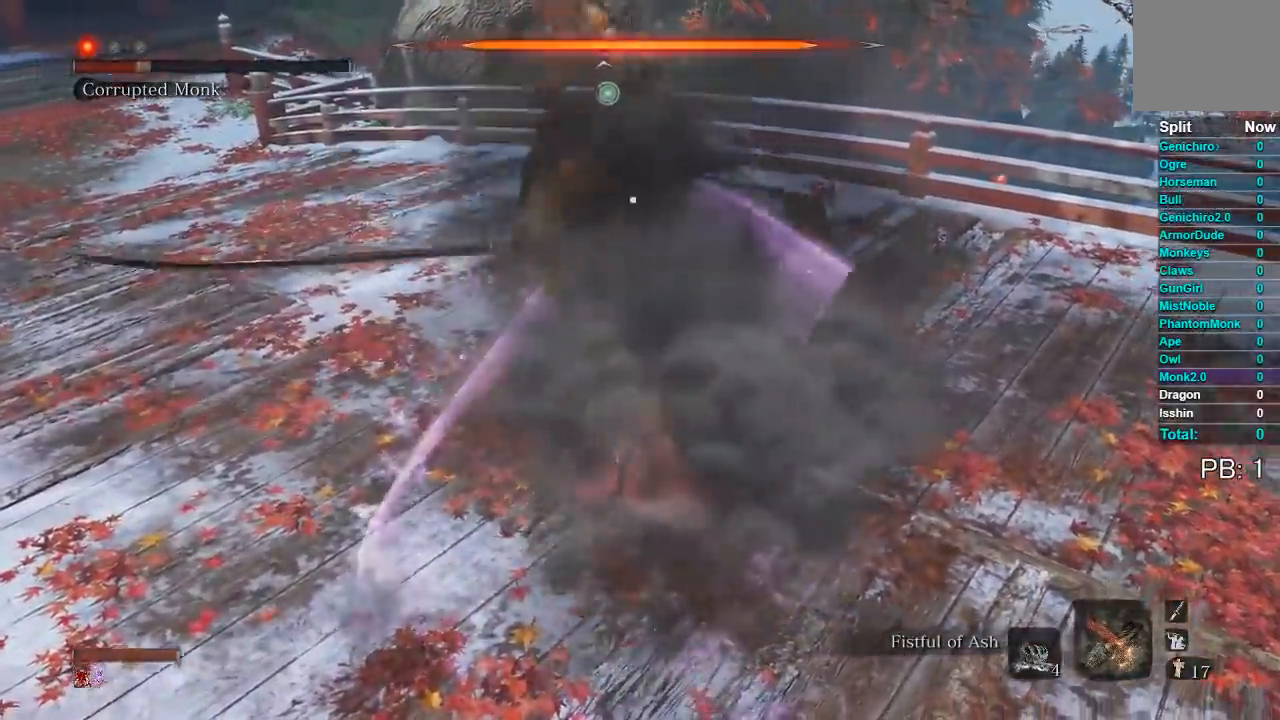
{"buttons": [], "left_stick": "up", "right_stick": "center", "button_events": [[50, "R1", "up"], [117, "R1", "down"], [217, "R1", "up"]]}
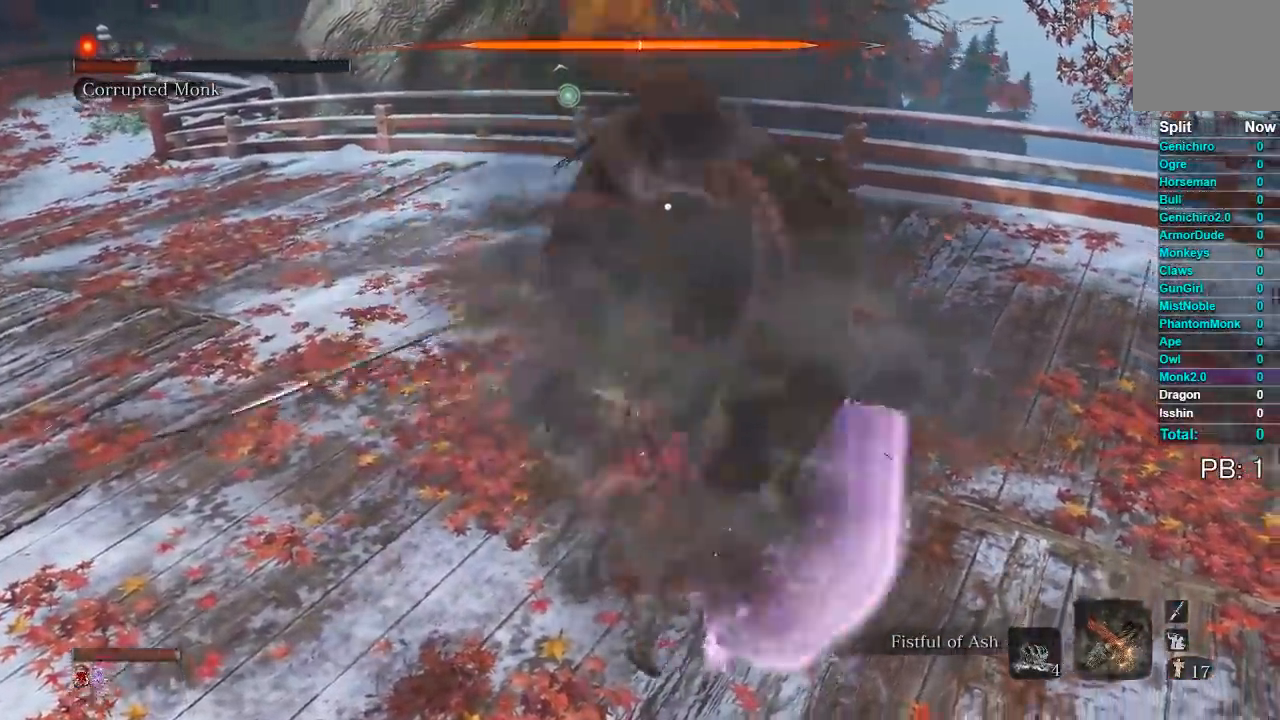
{"buttons": [], "left_stick": "up", "right_stick": "center", "button_events": [[67, "Y", "down"], [167, "Y", "up"], [233, "Y", "down"], [317, "Y", "up"]]}
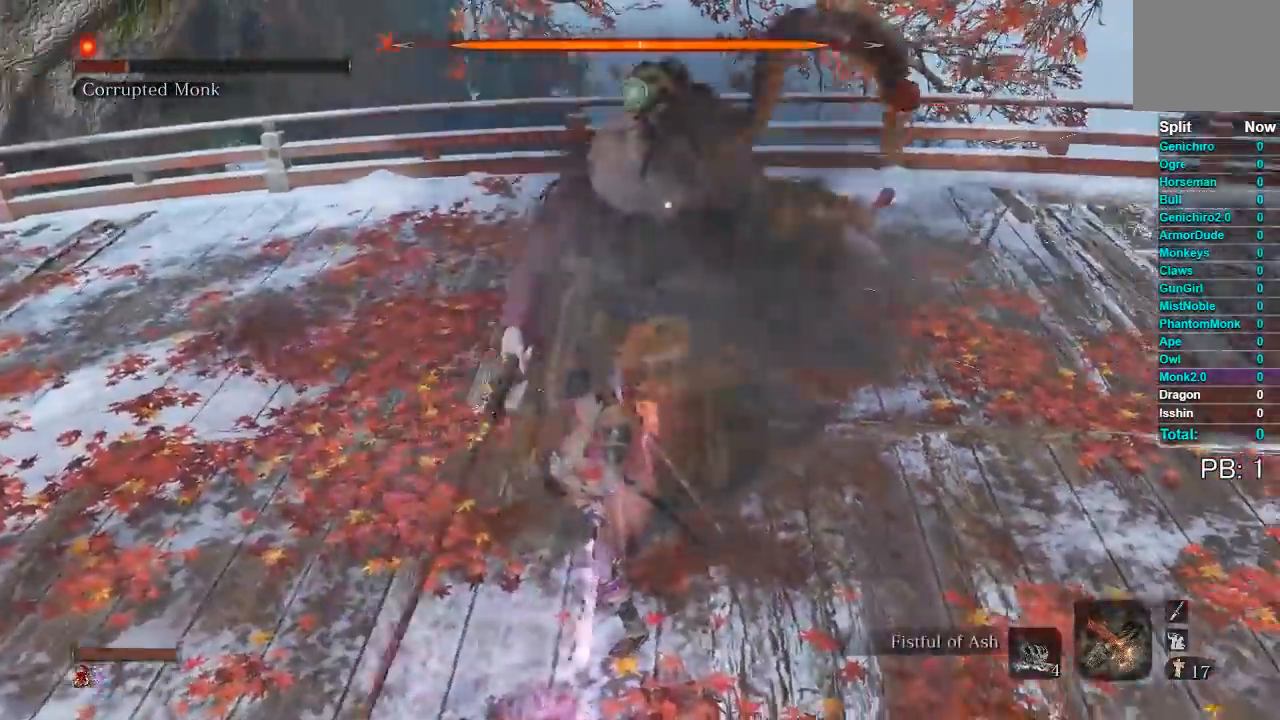
{"buttons": [], "left_stick": "up", "right_stick": "center", "button_events": []}
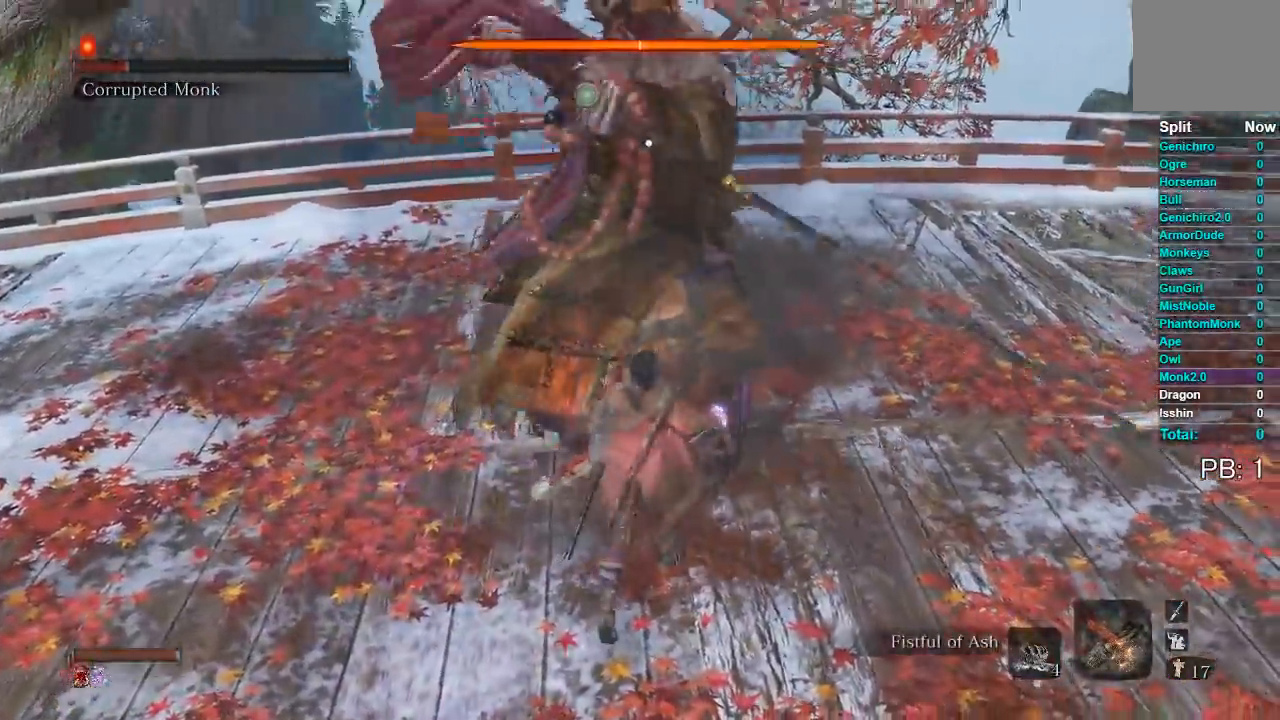
{"buttons": [], "left_stick": "up", "right_stick": "center", "button_events": [[217, "R1", "down"], [283, "R1", "up"], [367, "R1", "down"], [467, "R1", "up"]]}
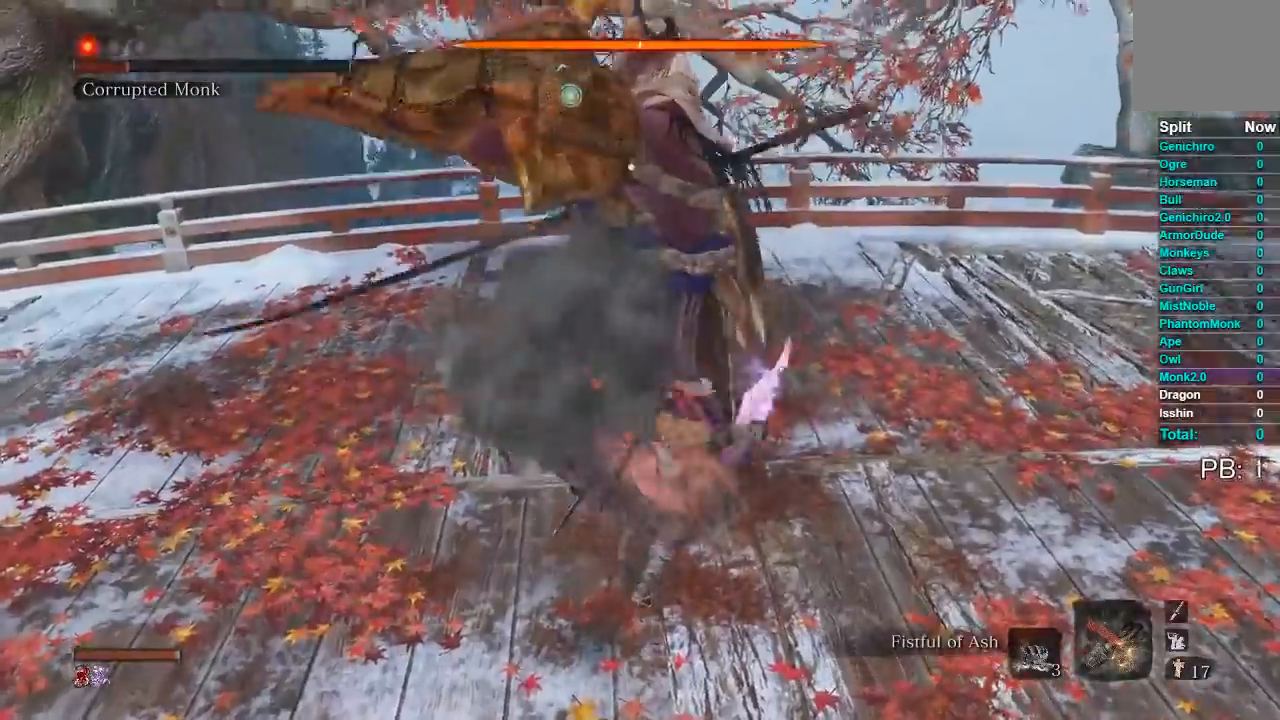
{"buttons": [], "left_stick": "up", "right_stick": "center", "button_events": [[50, "R1", "down"], [150, "R1", "up"], [233, "R1", "down"], [333, "R1", "up"], [400, "R1", "down"], [500, "R1", "up"]]}
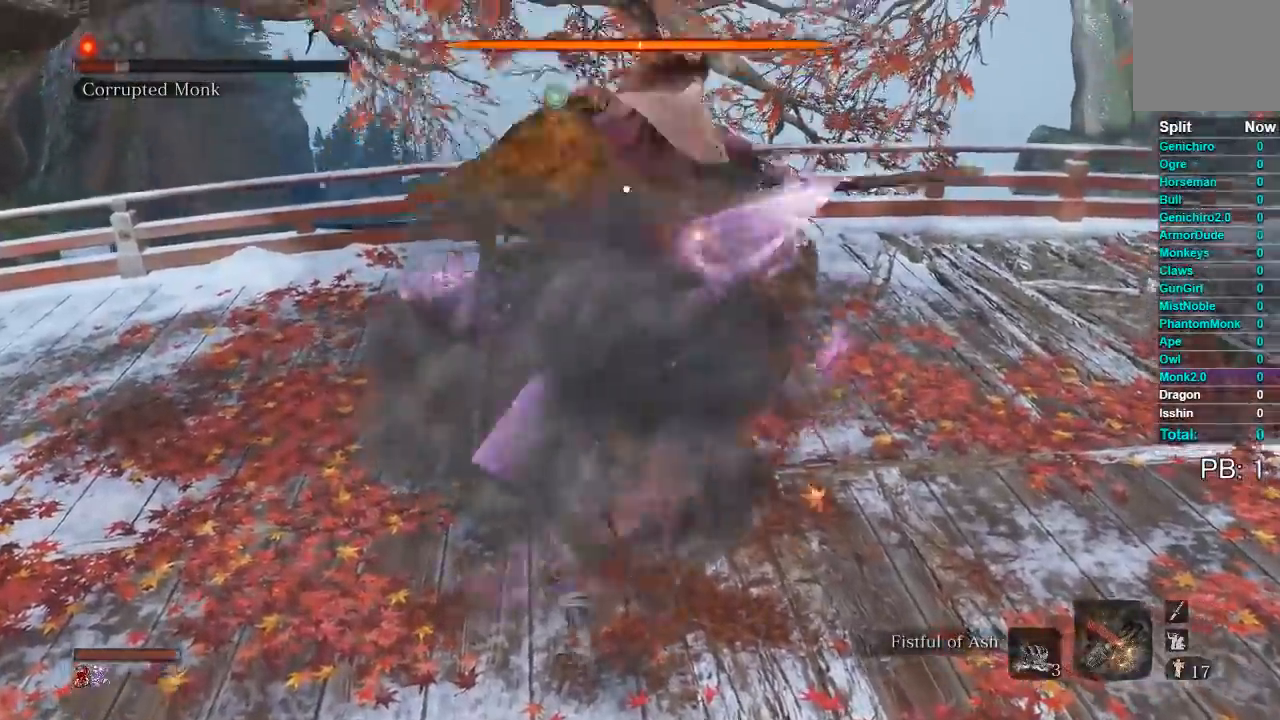
{"buttons": ["R1"], "left_stick": "up", "right_stick": "center", "button_events": [[100, "R1", "down"], [183, "R1", "up"], [267, "R1", "down"], [367, "R1", "up"], [450, "R1", "down"]]}
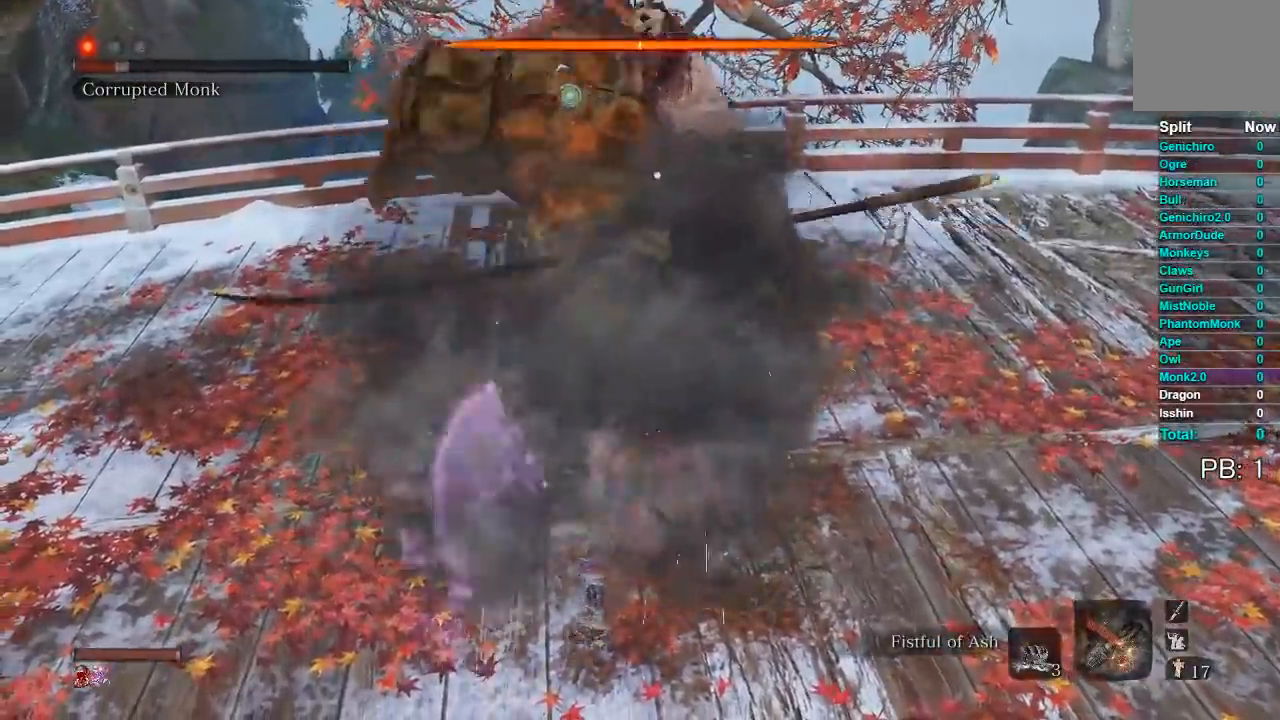
{"buttons": ["R1"], "left_stick": "up", "right_stick": "center", "button_events": [[50, "R1", "up"], [133, "R1", "down"], [233, "R1", "up"], [317, "R1", "down"], [417, "R1", "up"], [500, "R1", "down"]]}
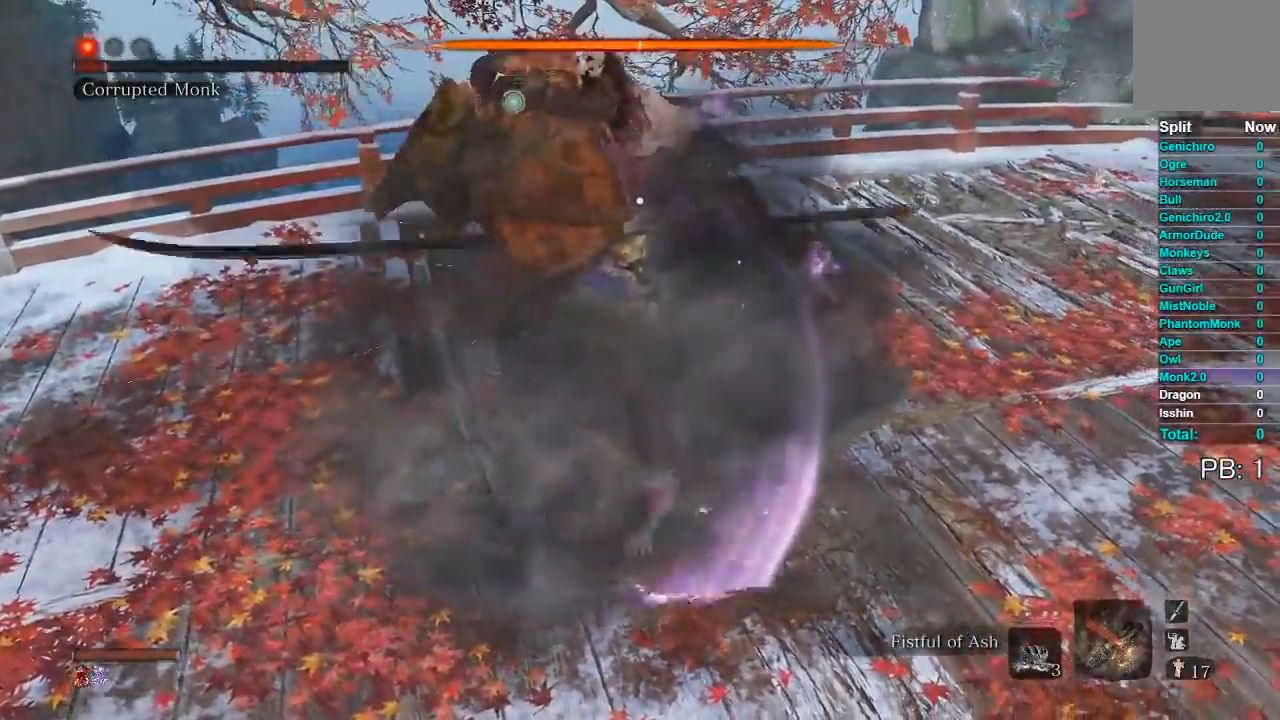
{"buttons": [], "left_stick": "up", "right_stick": "center", "button_events": [[100, "R1", "up"], [200, "R1", "down"], [300, "R1", "up"], [367, "R1", "down"], [467, "R1", "up"]]}
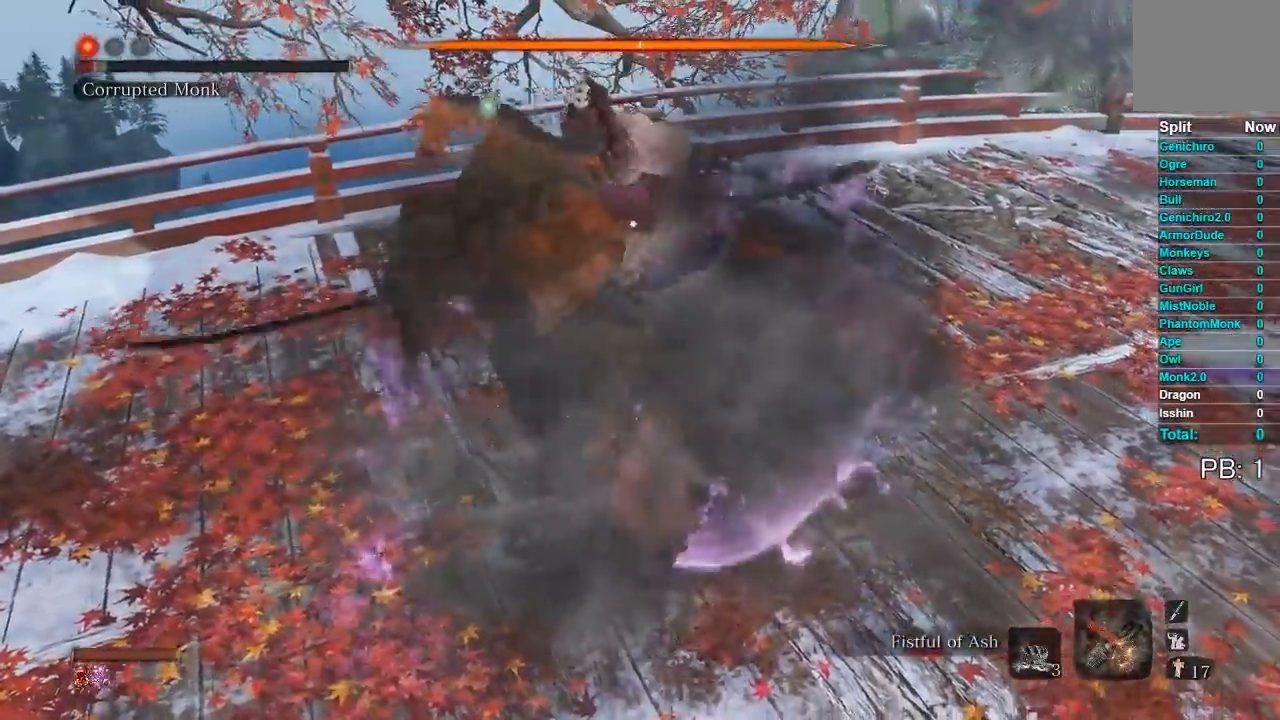
{"buttons": ["R1"], "left_stick": "up", "right_stick": "center", "button_events": [[50, "R1", "down"], [150, "R1", "up"], [267, "R1", "down"], [367, "R1", "up"], [467, "R1", "down"]]}
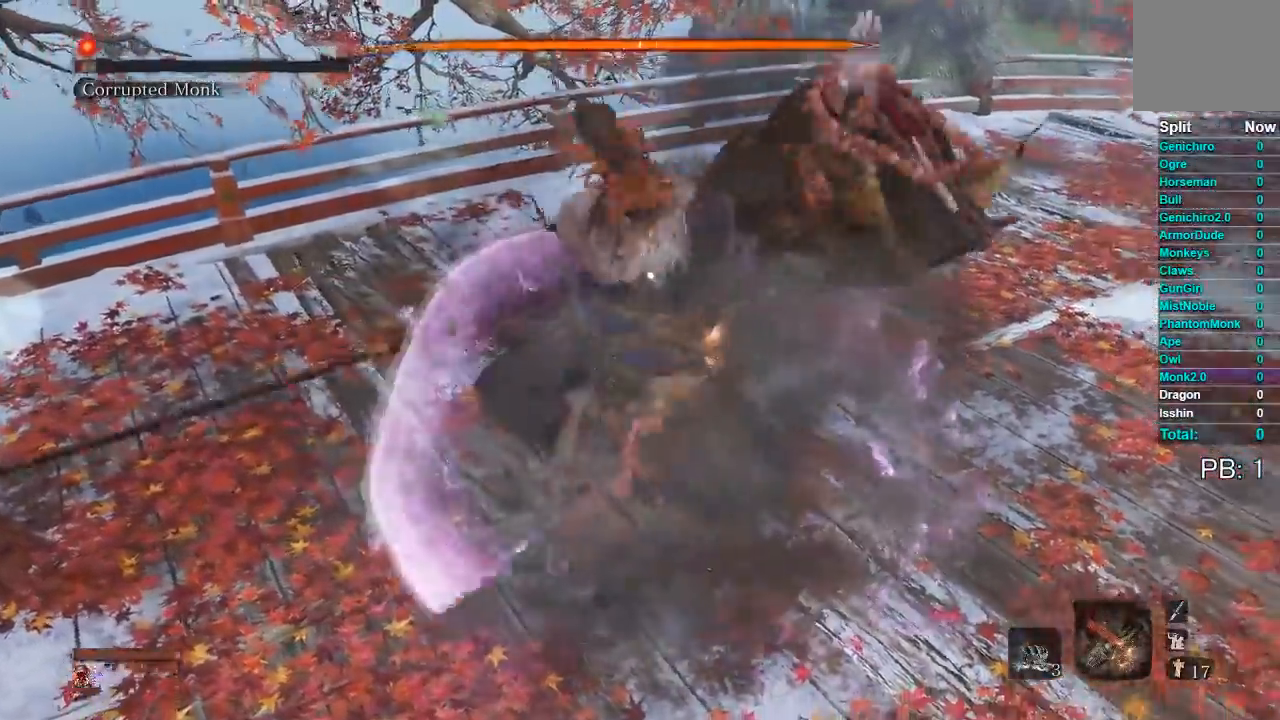
{"buttons": ["R1"], "left_stick": "up", "right_stick": "center", "button_events": [[50, "R1", "up"], [133, "R1", "down"], [233, "R1", "up"], [333, "R1", "down"], [417, "R1", "up"], [500, "R1", "down"]]}
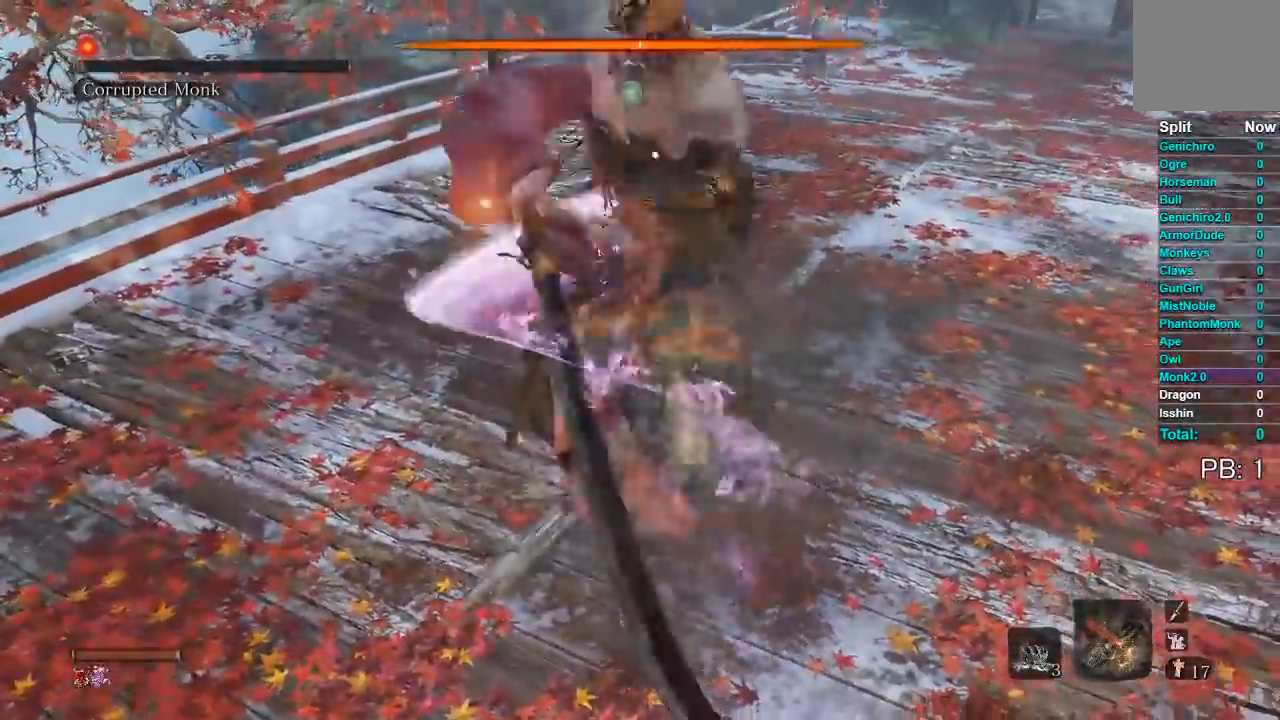
{"buttons": [], "left_stick": "up", "right_stick": "center", "button_events": [[100, "R1", "up"], [183, "R1", "down"], [283, "R1", "up"]]}
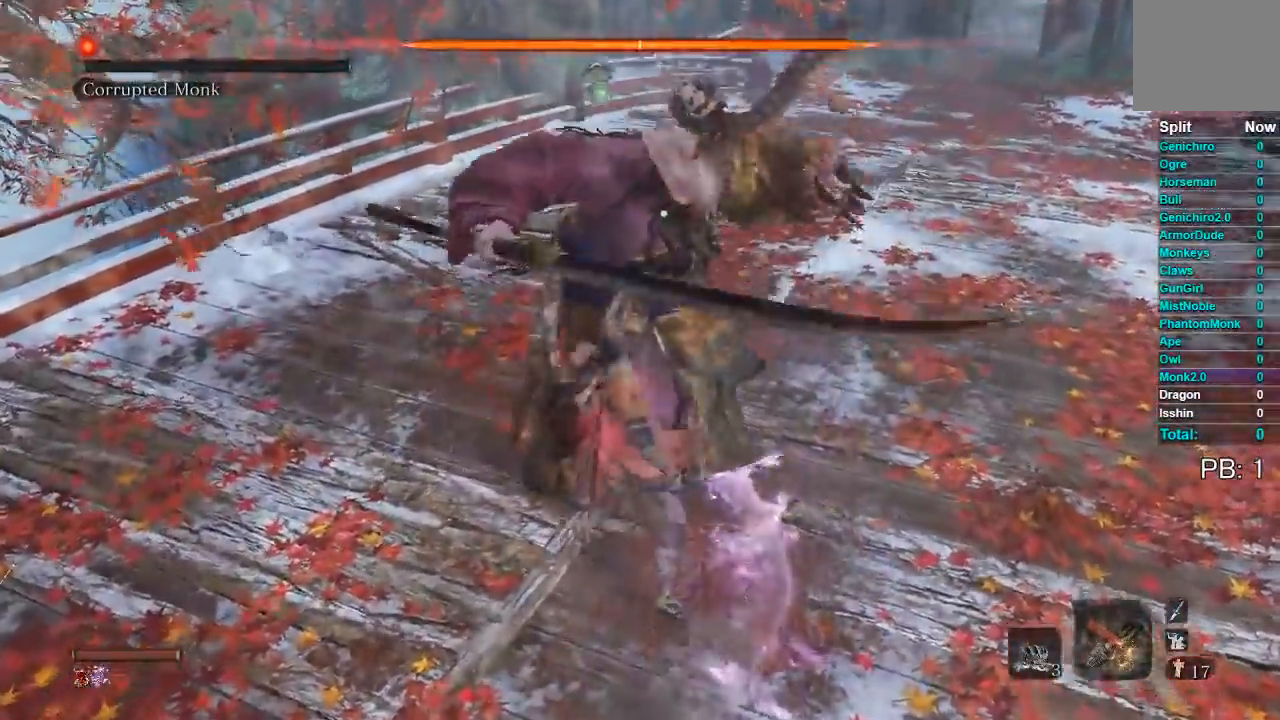
{"buttons": [], "left_stick": "up", "right_stick": "center", "button_events": []}
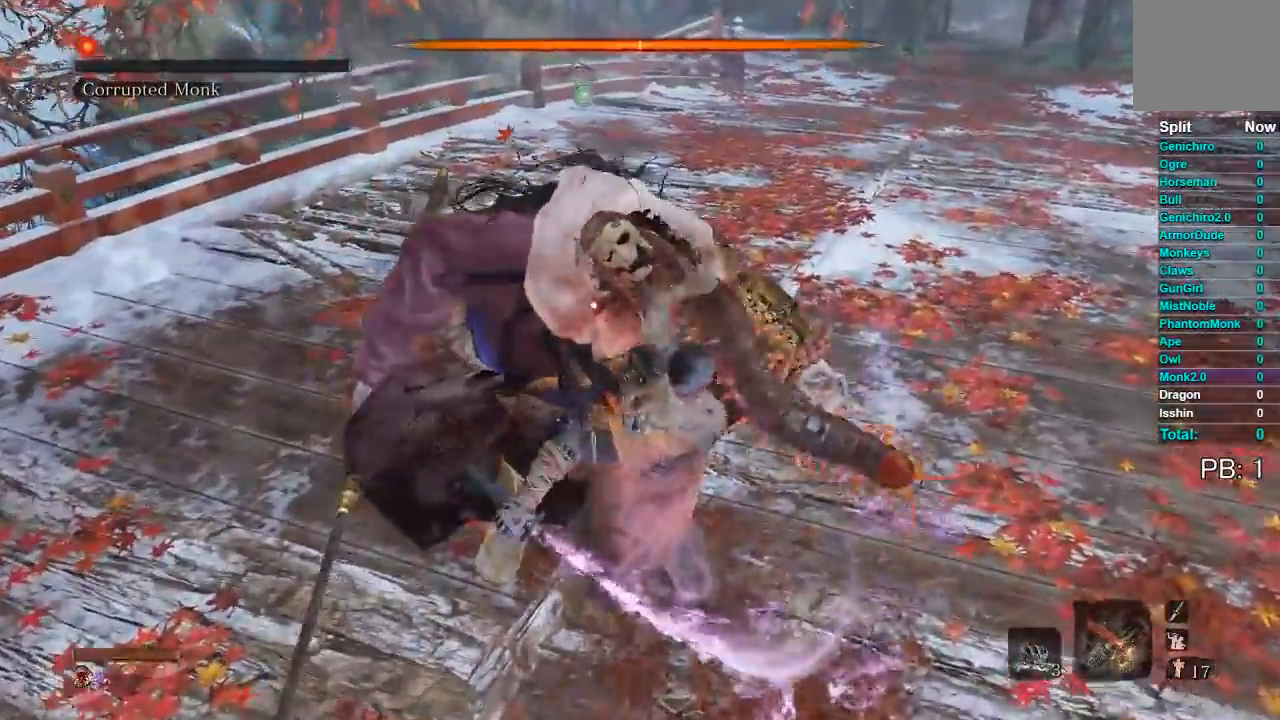
{"buttons": [], "left_stick": "center", "right_stick": "center", "button_events": []}
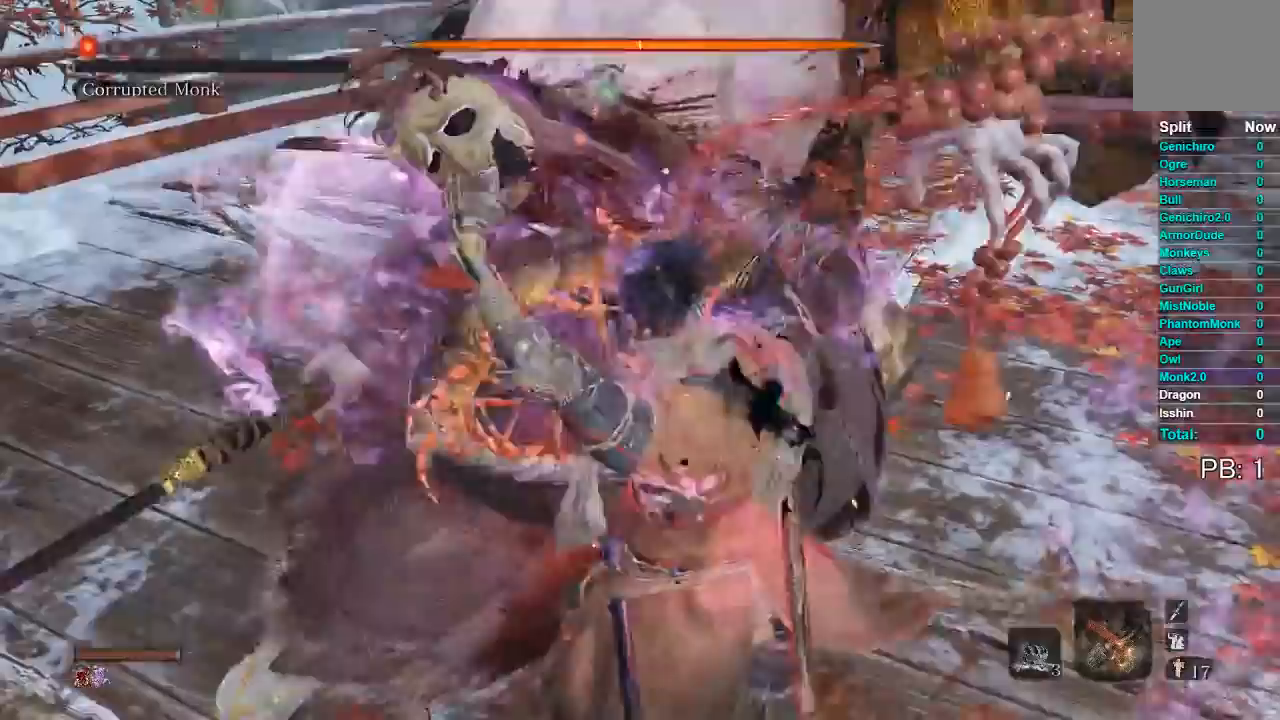
{"buttons": [], "left_stick": "center", "right_stick": "center", "button_events": []}
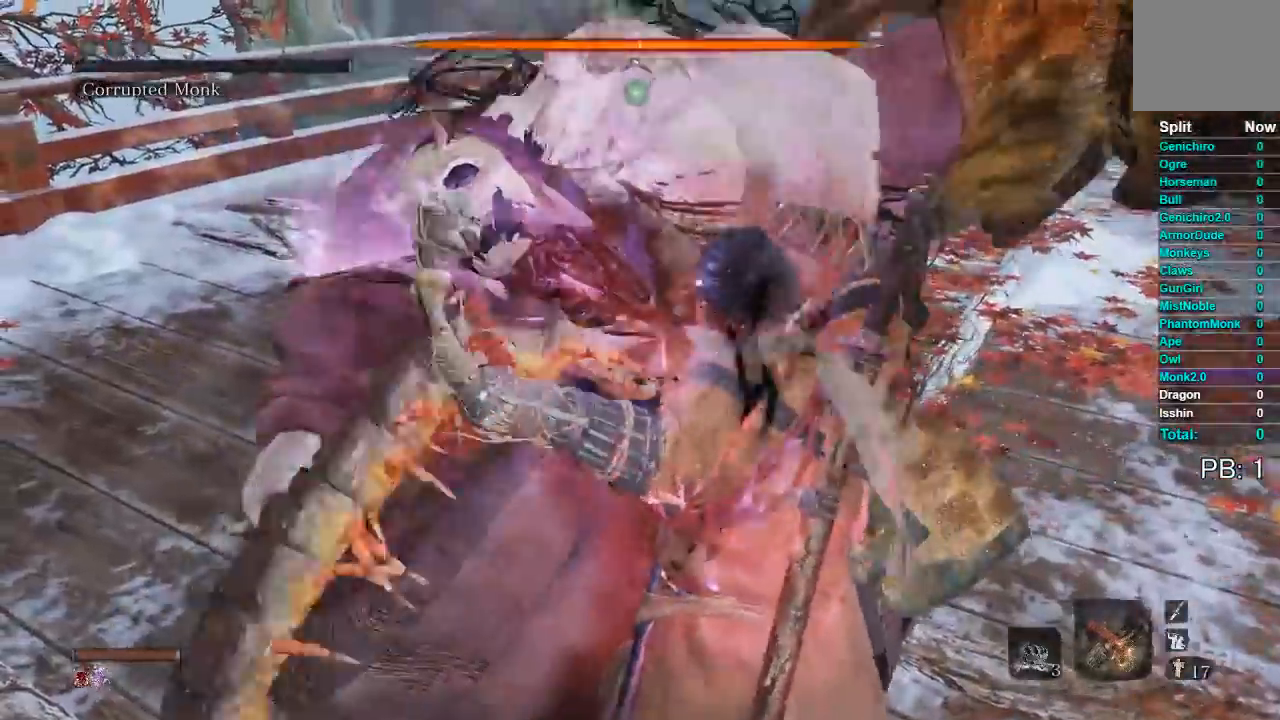
{"buttons": [], "left_stick": "center", "right_stick": "center", "button_events": []}
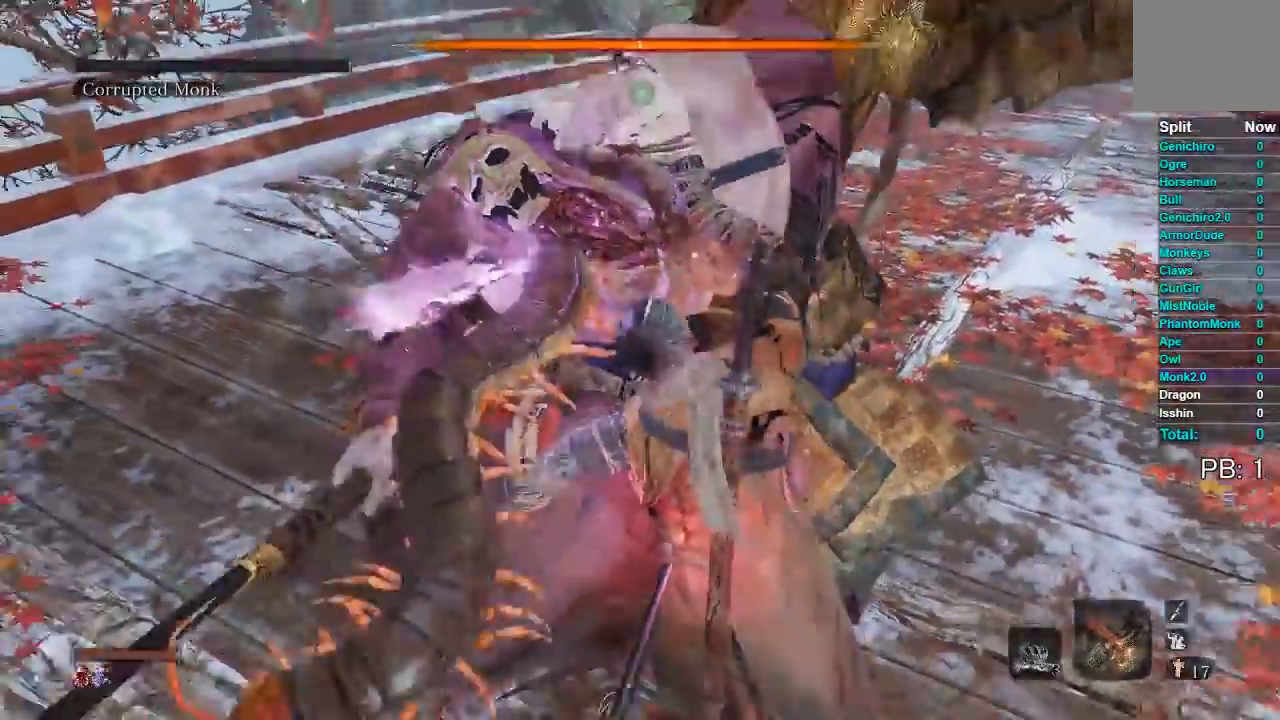
{"buttons": [], "left_stick": "center", "right_stick": "center", "button_events": []}
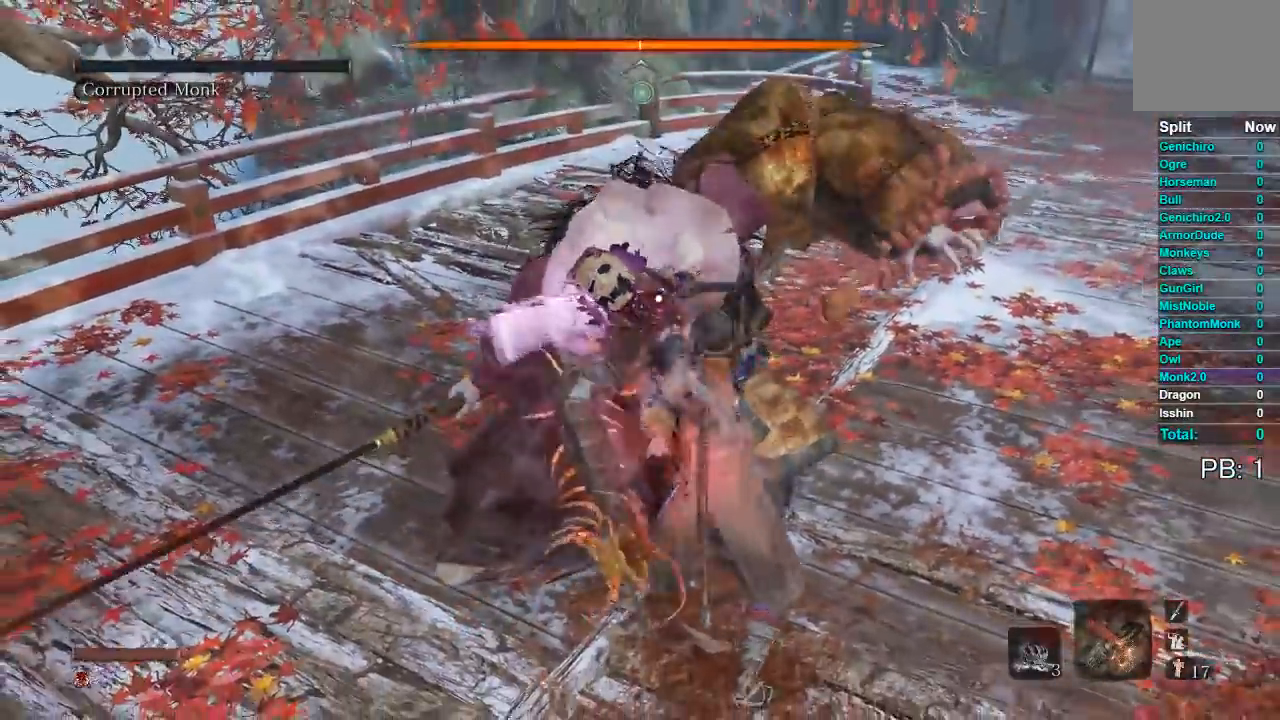
{"buttons": [], "left_stick": "center", "right_stick": "center", "button_events": []}
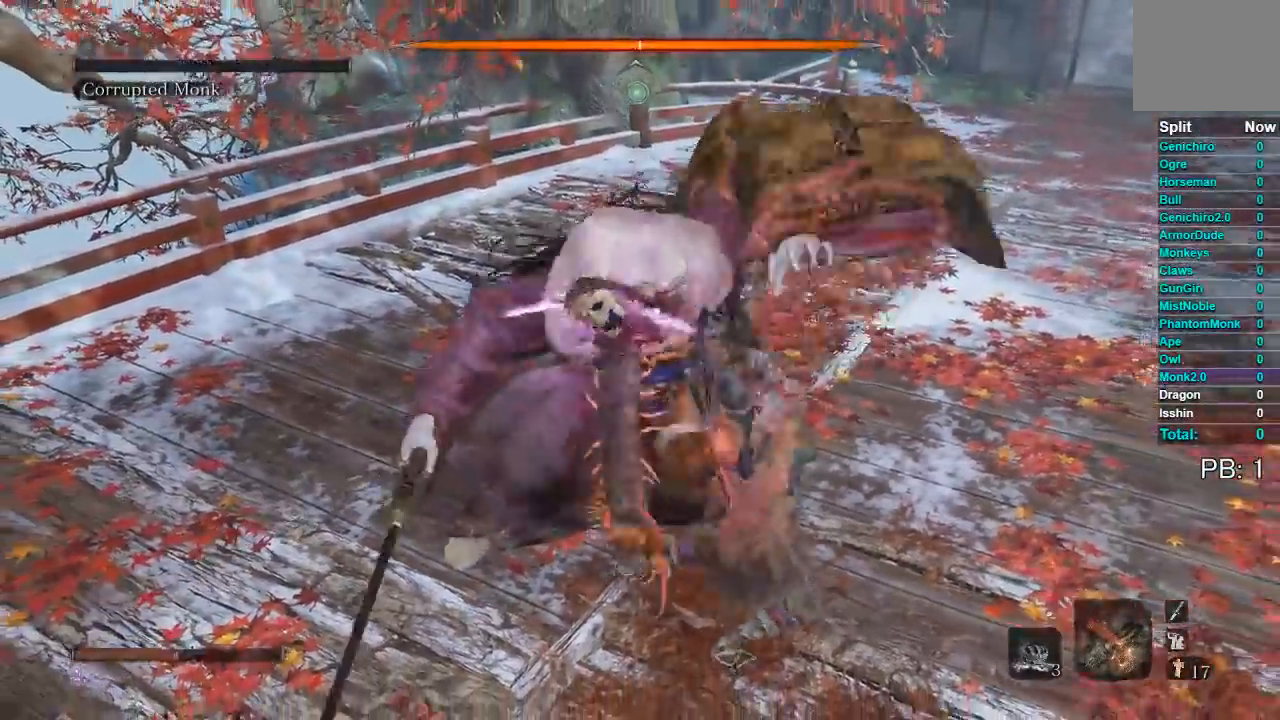
{"buttons": [], "left_stick": "center", "right_stick": "center", "button_events": []}